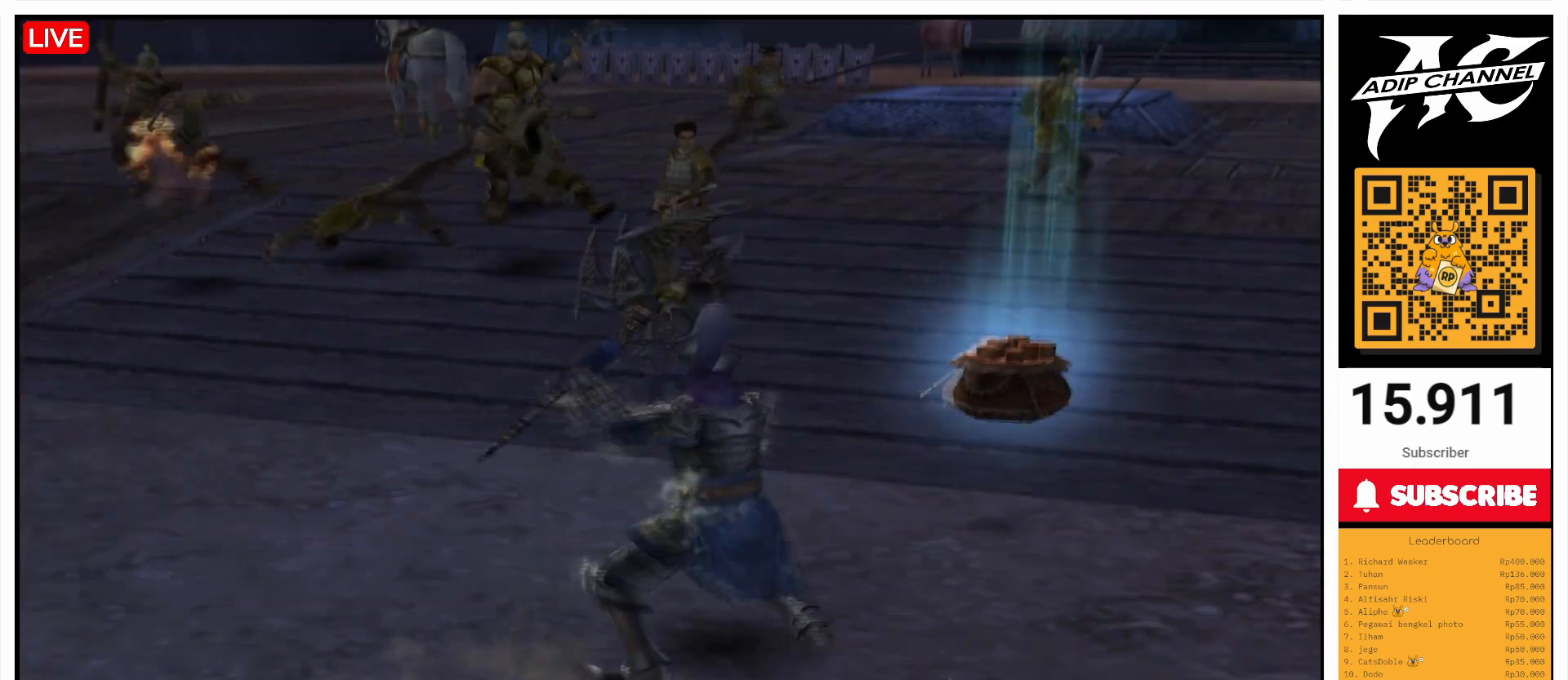
Gameplay with a controller (PlayStation layout); each line is a JSON object with the inputs held at the frame after it. "events" lists button and stick changes between this image and that frame as [ms after this image, input, new state], when the widget could be followed in between. Not read: L3 R3.
{"buttons": [], "left_stick": "up-left", "right_stick": "center", "events": [[400, "left_stick", "up-left"]]}
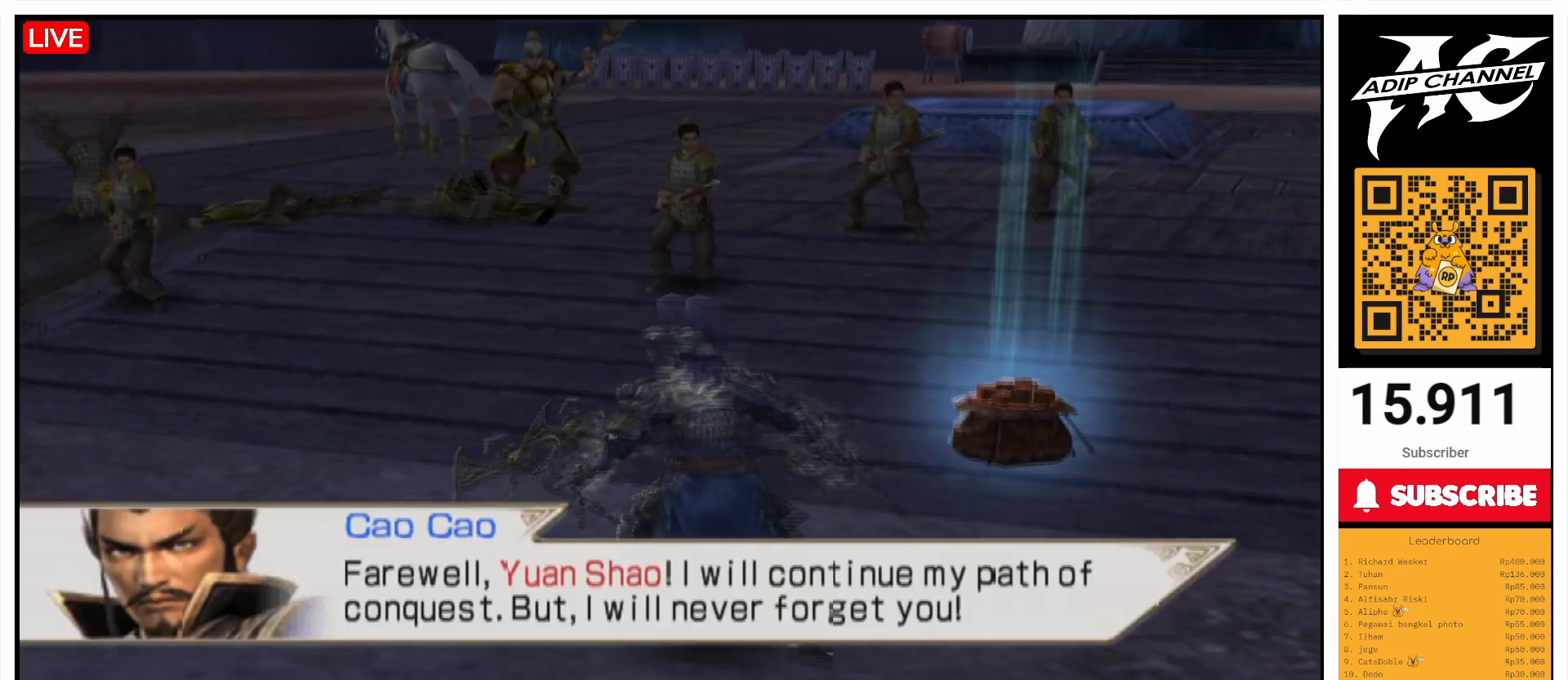
{"buttons": [], "left_stick": "up", "right_stick": "center", "events": [[167, "left_stick", "up"]]}
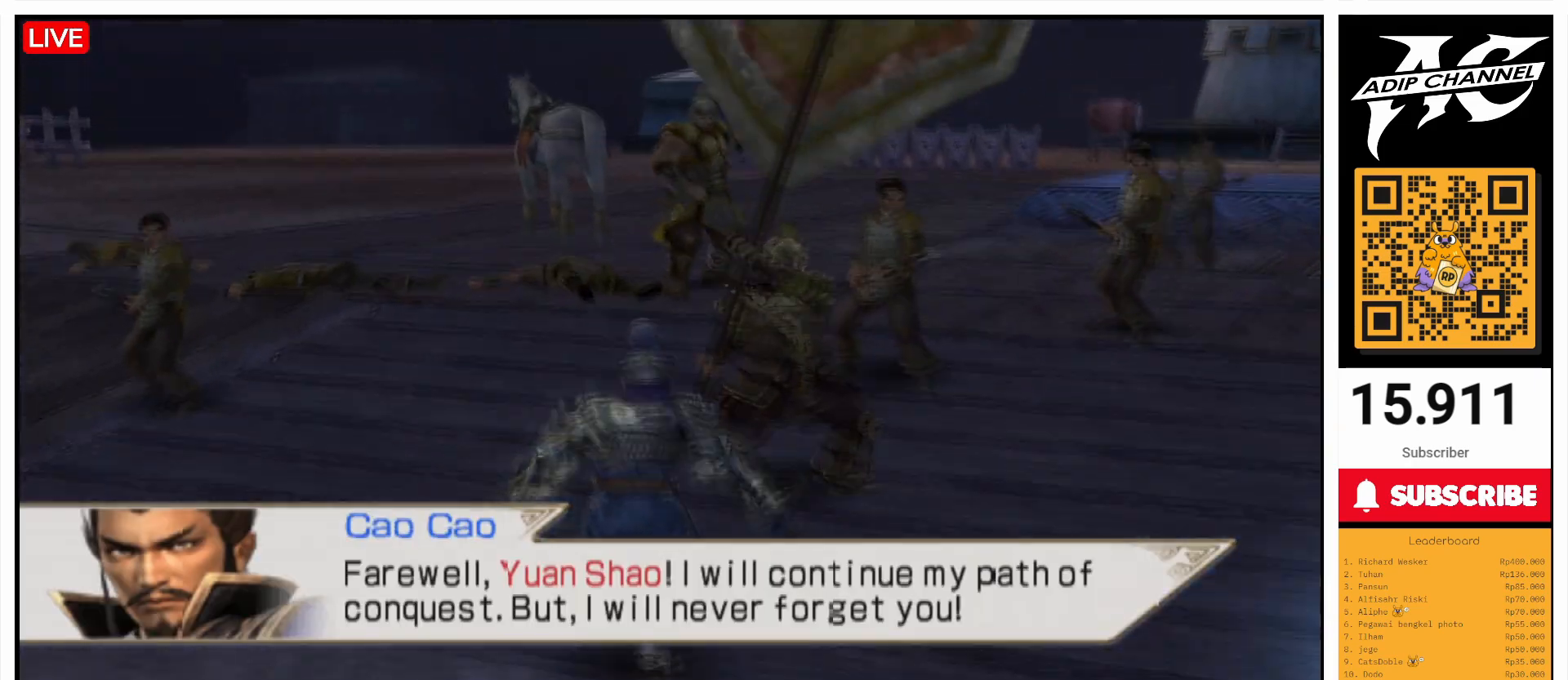
{"buttons": [], "left_stick": "up", "right_stick": "center", "events": [[200, "left_stick", "up-right"], [300, "left_stick", "up"]]}
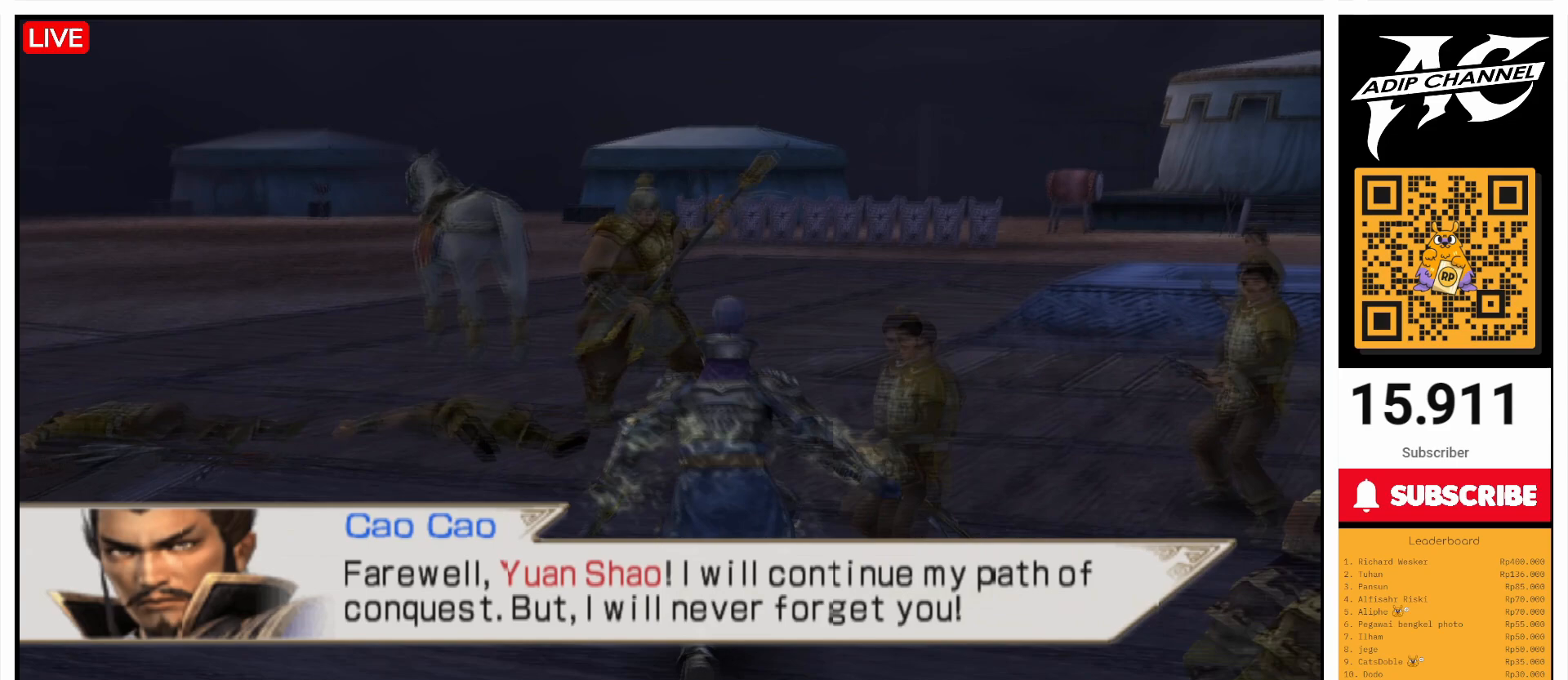
{"buttons": ["SQUARE"], "left_stick": "up-left", "right_stick": "center", "events": [[100, "left_stick", "center"], [167, "SQUARE", "down"], [267, "SQUARE", "up"], [300, "left_stick", "up-left"], [333, "SQUARE", "down"], [433, "SQUARE", "up"], [500, "SQUARE", "down"]]}
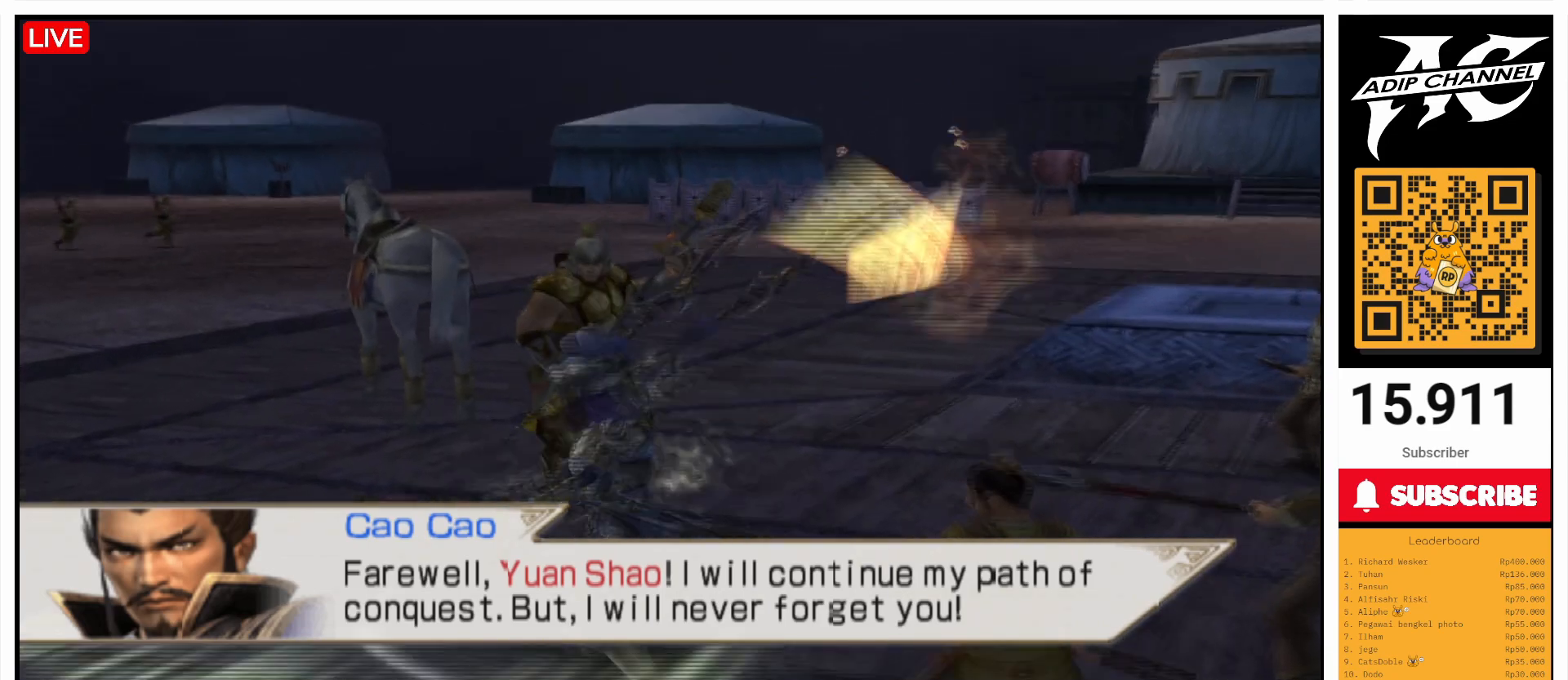
{"buttons": [], "left_stick": "up", "right_stick": "center", "events": [[100, "SQUARE", "up"], [200, "SQUARE", "down"], [200, "left_stick", "up"], [300, "SQUARE", "up"], [400, "SQUARE", "down"], [500, "SQUARE", "up"]]}
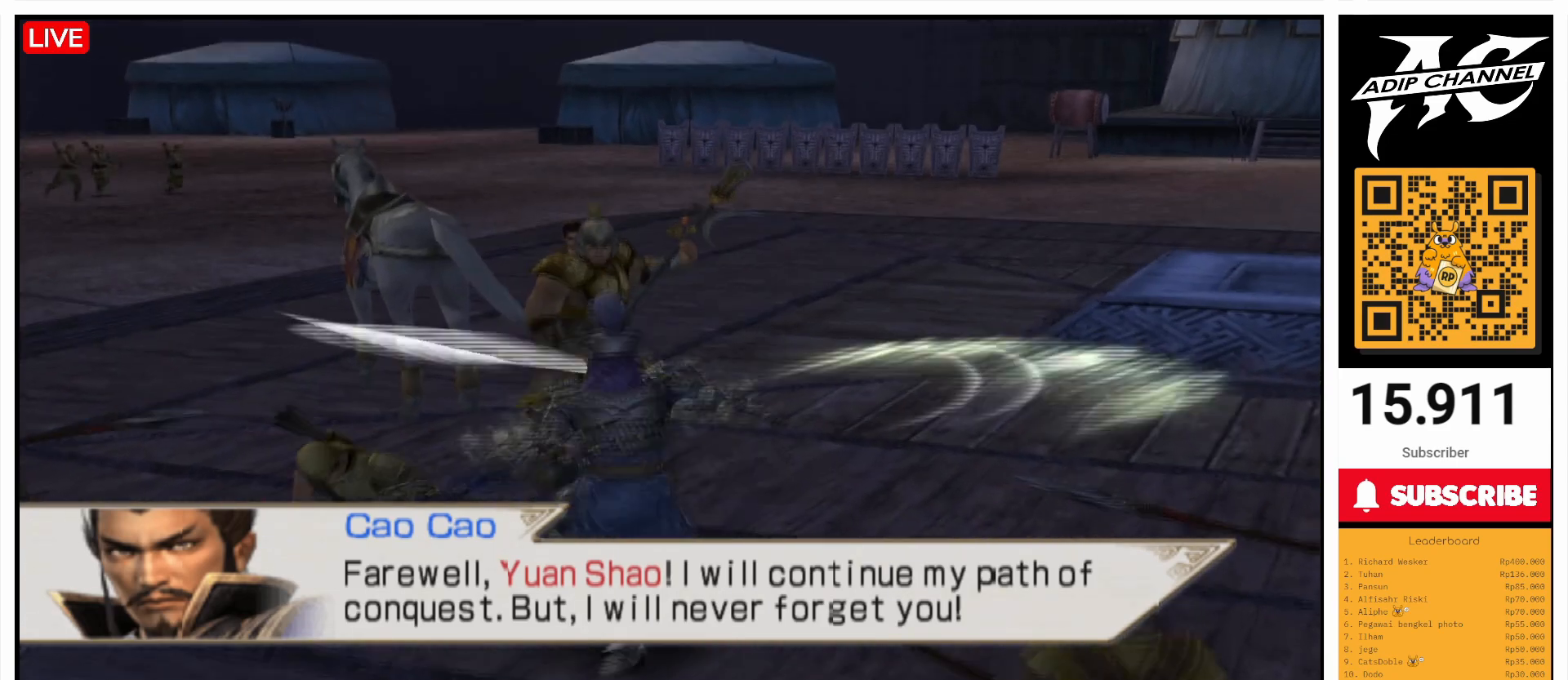
{"buttons": ["SQUARE"], "left_stick": "right", "right_stick": "center", "events": [[100, "SQUARE", "down"], [200, "SQUARE", "up"], [300, "SQUARE", "down"], [400, "SQUARE", "up"], [400, "left_stick", "up-right"], [467, "SQUARE", "down"], [500, "left_stick", "right"]]}
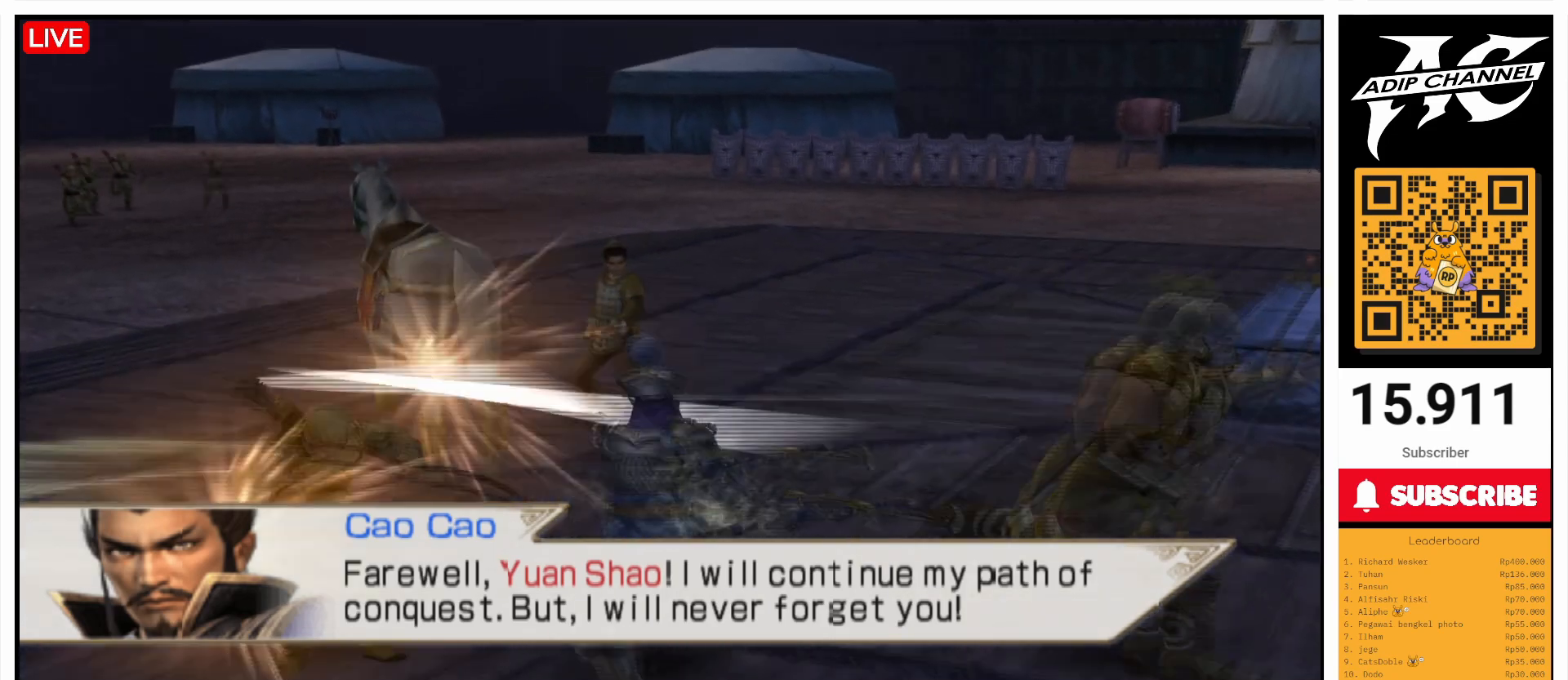
{"buttons": [], "left_stick": "center", "right_stick": "center", "events": [[67, "SQUARE", "up"], [67, "left_stick", "up"], [100, "SQUARE", "down"], [200, "SQUARE", "up"], [267, "left_stick", "center"], [433, "SQUARE", "down"], [467, "SQUARE", "up"]]}
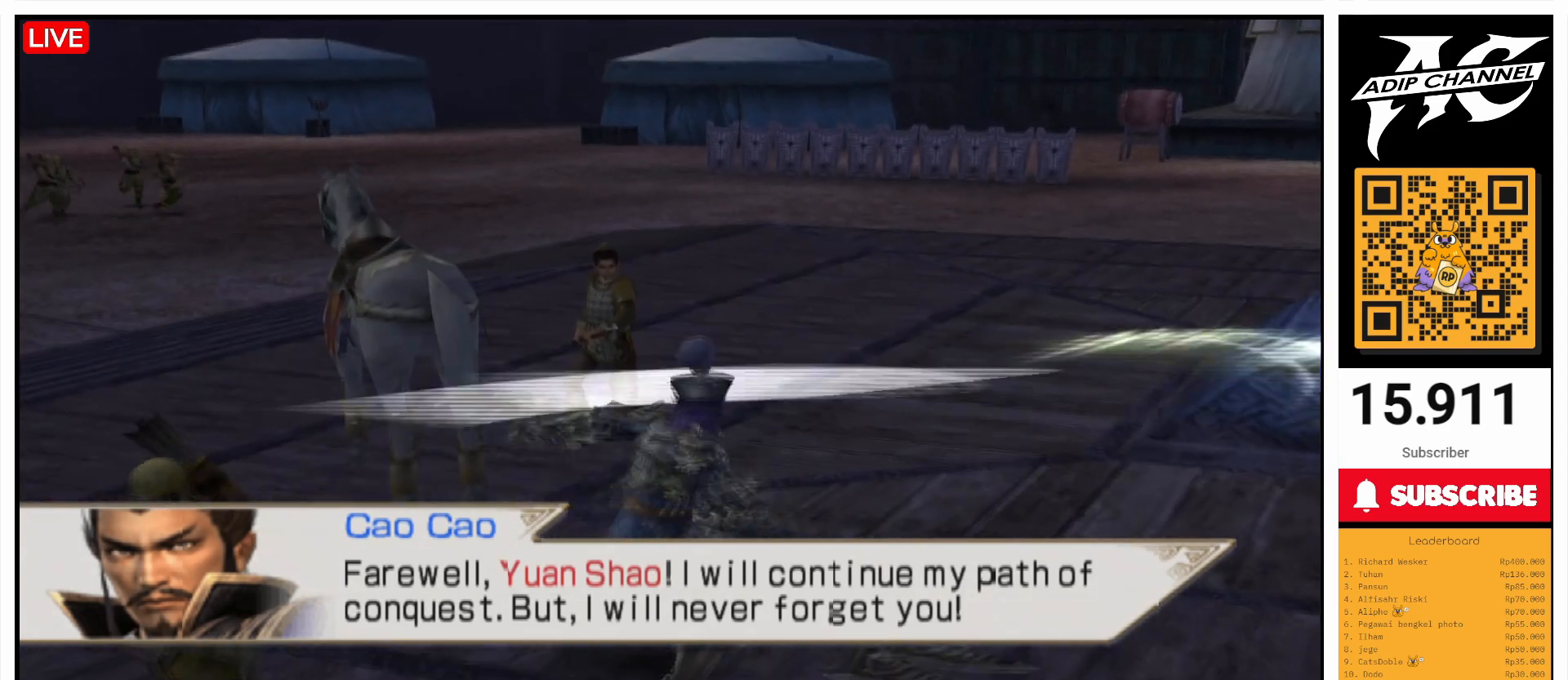
{"buttons": ["SQUARE"], "left_stick": "center", "right_stick": "center", "events": [[67, "SQUARE", "down"], [167, "SQUARE", "up"], [200, "SQUARE", "down"], [300, "SQUARE", "up"], [333, "SQUARE", "down"], [400, "SQUARE", "up"], [467, "SQUARE", "down"]]}
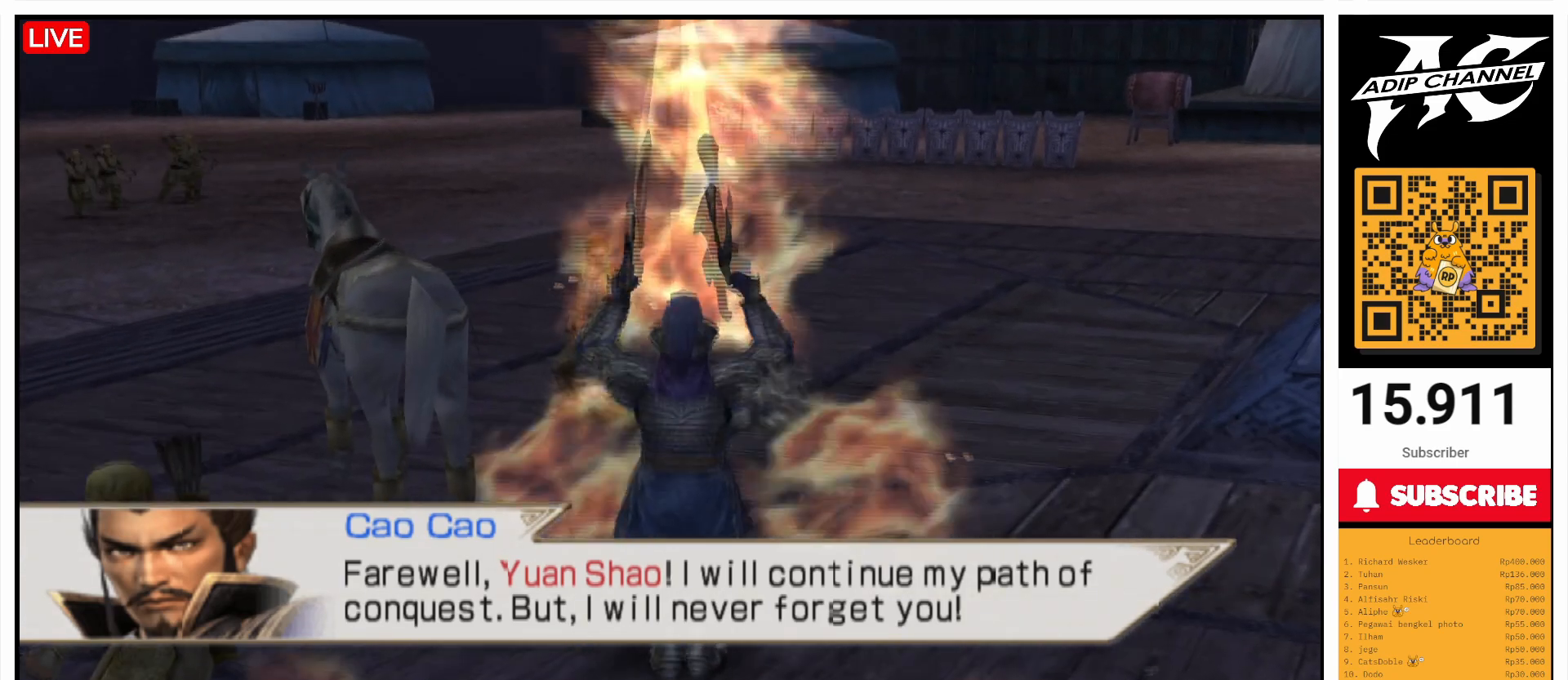
{"buttons": ["SQUARE"], "left_stick": "center", "right_stick": "center", "events": [[67, "SQUARE", "up"], [100, "SQUARE", "down"], [167, "SQUARE", "up"], [267, "SQUARE", "down"], [300, "SQUARE", "up"], [500, "SQUARE", "down"]]}
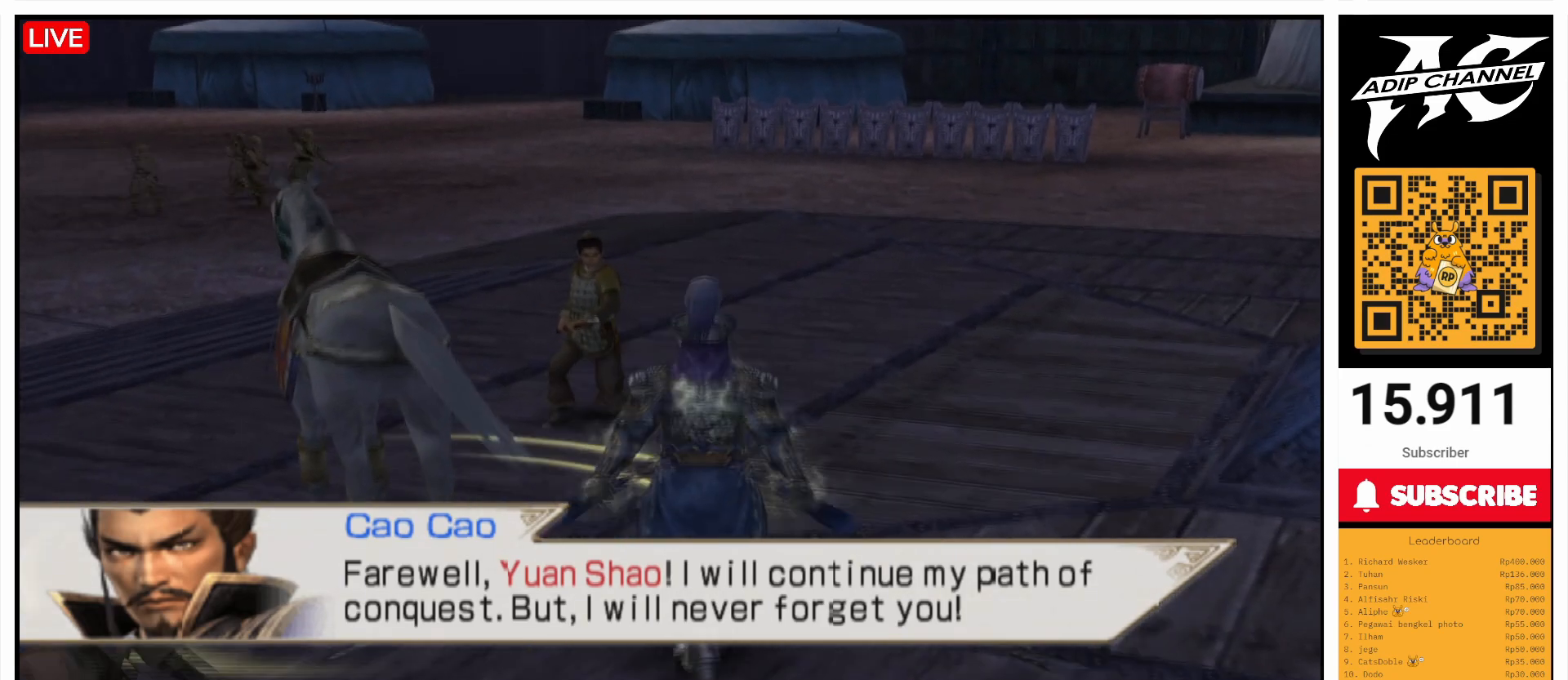
{"buttons": ["SQUARE"], "left_stick": "center", "right_stick": "center", "events": [[33, "SQUARE", "up"], [133, "SQUARE", "down"], [167, "SQUARE", "up"], [233, "SQUARE", "down"], [300, "SQUARE", "up"], [367, "SQUARE", "down"], [400, "SQUARE", "up"], [500, "SQUARE", "down"]]}
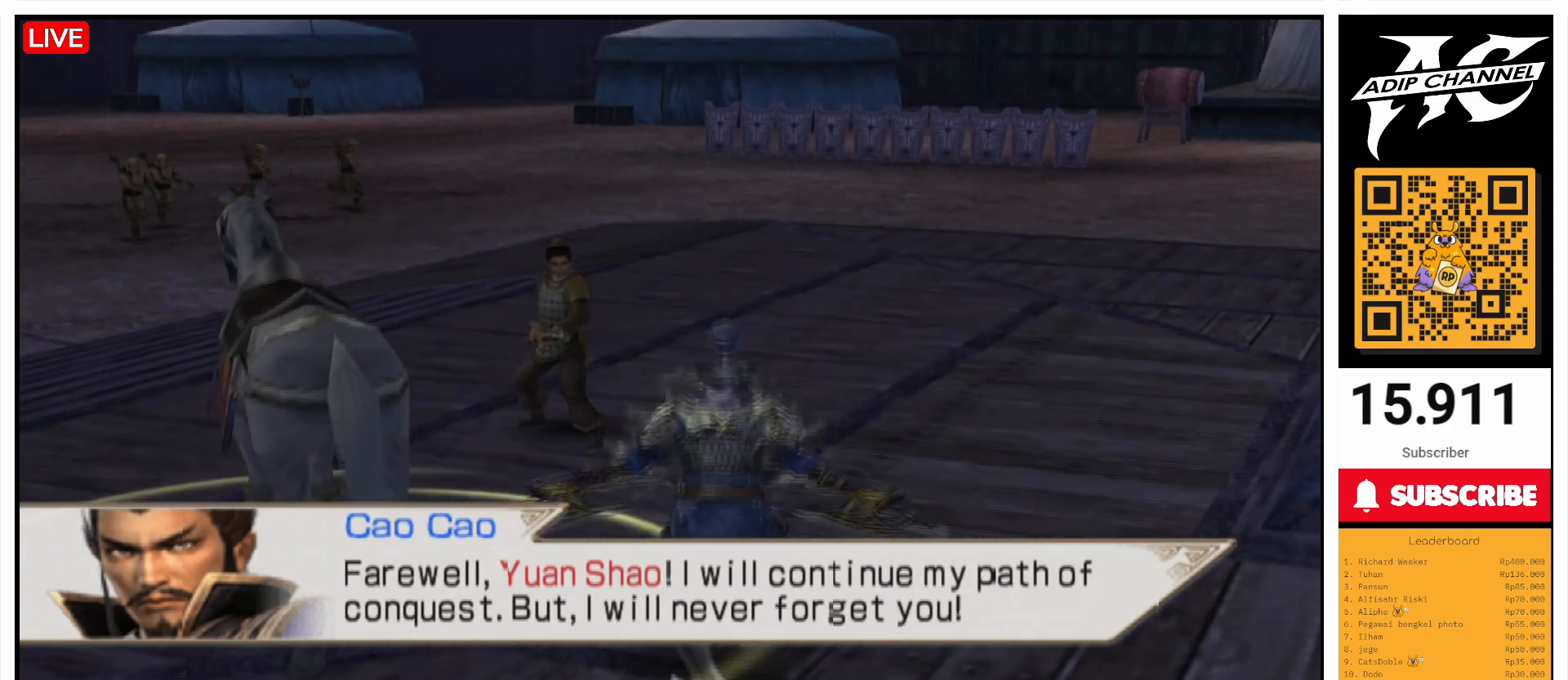
{"buttons": ["SQUARE"], "left_stick": "center", "right_stick": "center", "events": [[33, "SQUARE", "up"], [100, "SQUARE", "down"], [167, "SQUARE", "up"], [233, "SQUARE", "down"], [300, "SQUARE", "up"], [367, "SQUARE", "down"], [400, "SQUARE", "up"], [467, "SQUARE", "down"]]}
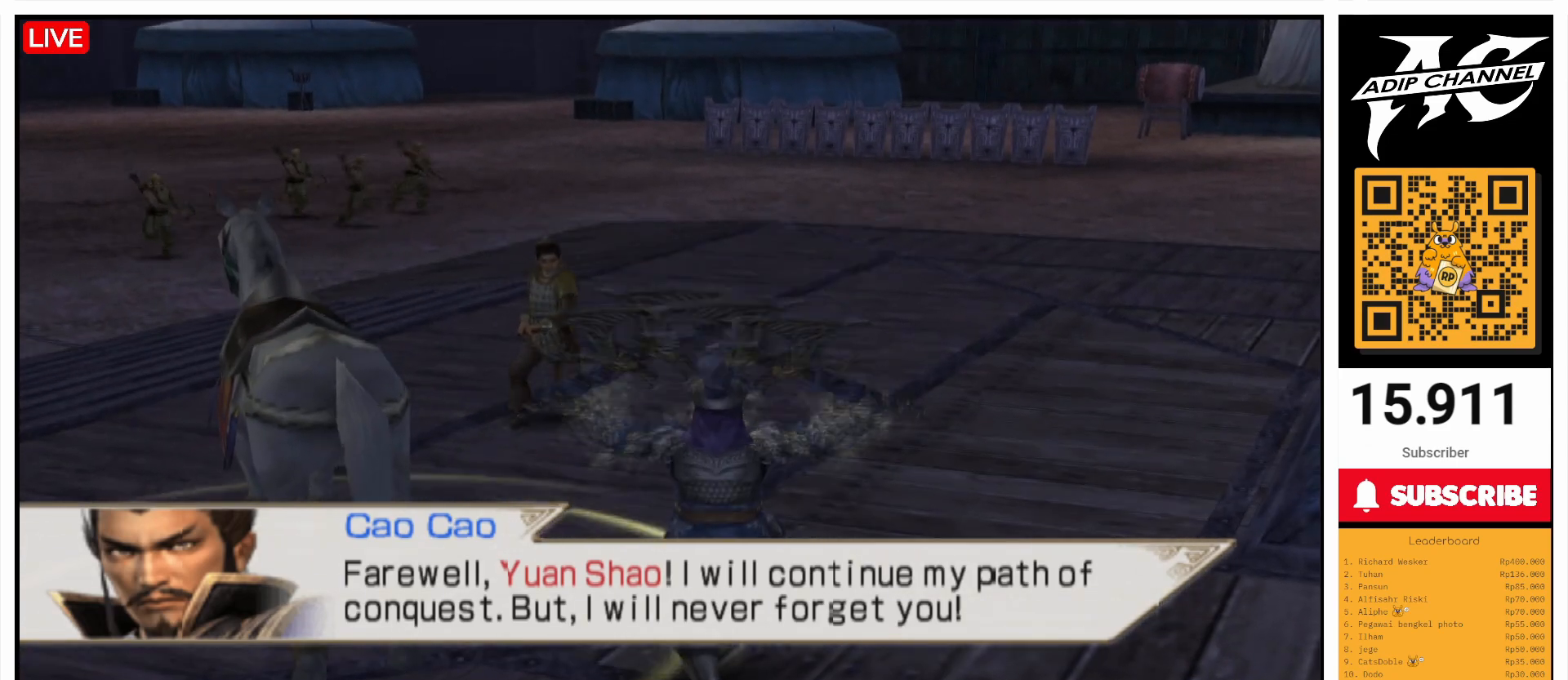
{"buttons": [], "left_stick": "up-left", "right_stick": "center", "events": [[33, "SQUARE", "up"], [100, "SQUARE", "down"], [100, "left_stick", "up-left"], [167, "SQUARE", "up"], [300, "left_stick", "up"], [400, "SQUARE", "down"], [500, "SQUARE", "up"], [500, "left_stick", "up-left"]]}
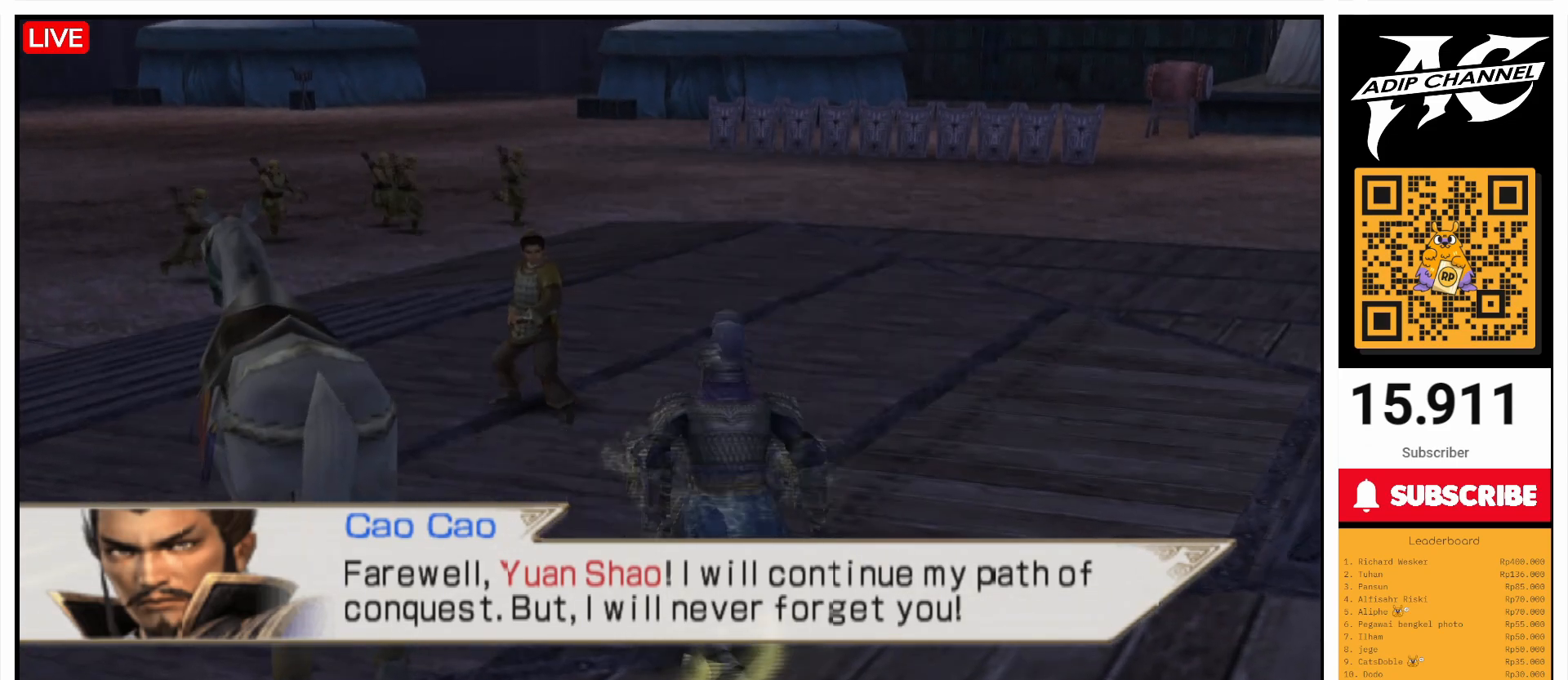
{"buttons": ["SQUARE"], "left_stick": "up-left", "right_stick": "center", "events": [[67, "SQUARE", "down"], [200, "SQUARE", "up"], [267, "SQUARE", "down"], [400, "SQUARE", "up"], [500, "SQUARE", "down"]]}
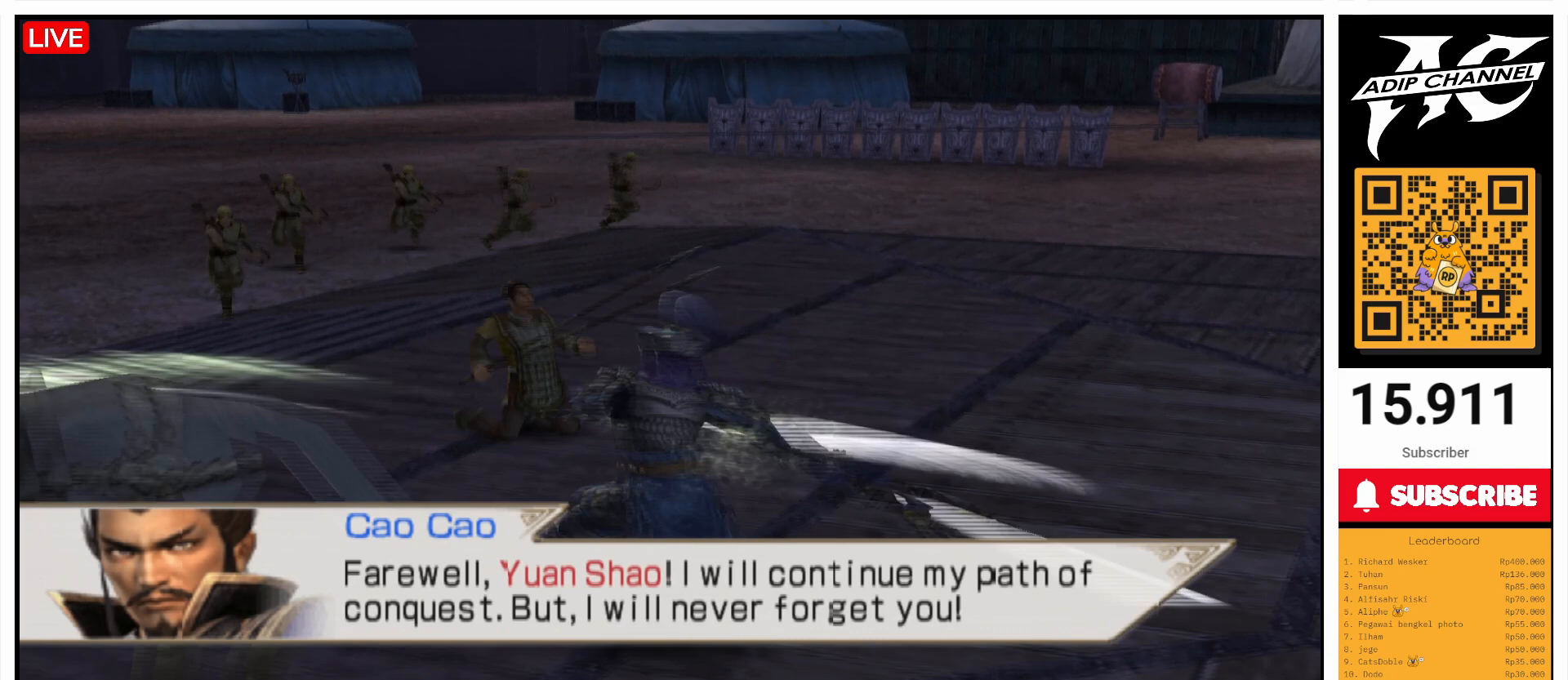
{"buttons": [], "left_stick": "up", "right_stick": "center", "events": [[100, "SQUARE", "up"], [200, "SQUARE", "down"], [300, "SQUARE", "up"], [367, "left_stick", "up"], [400, "SQUARE", "down"], [500, "SQUARE", "up"]]}
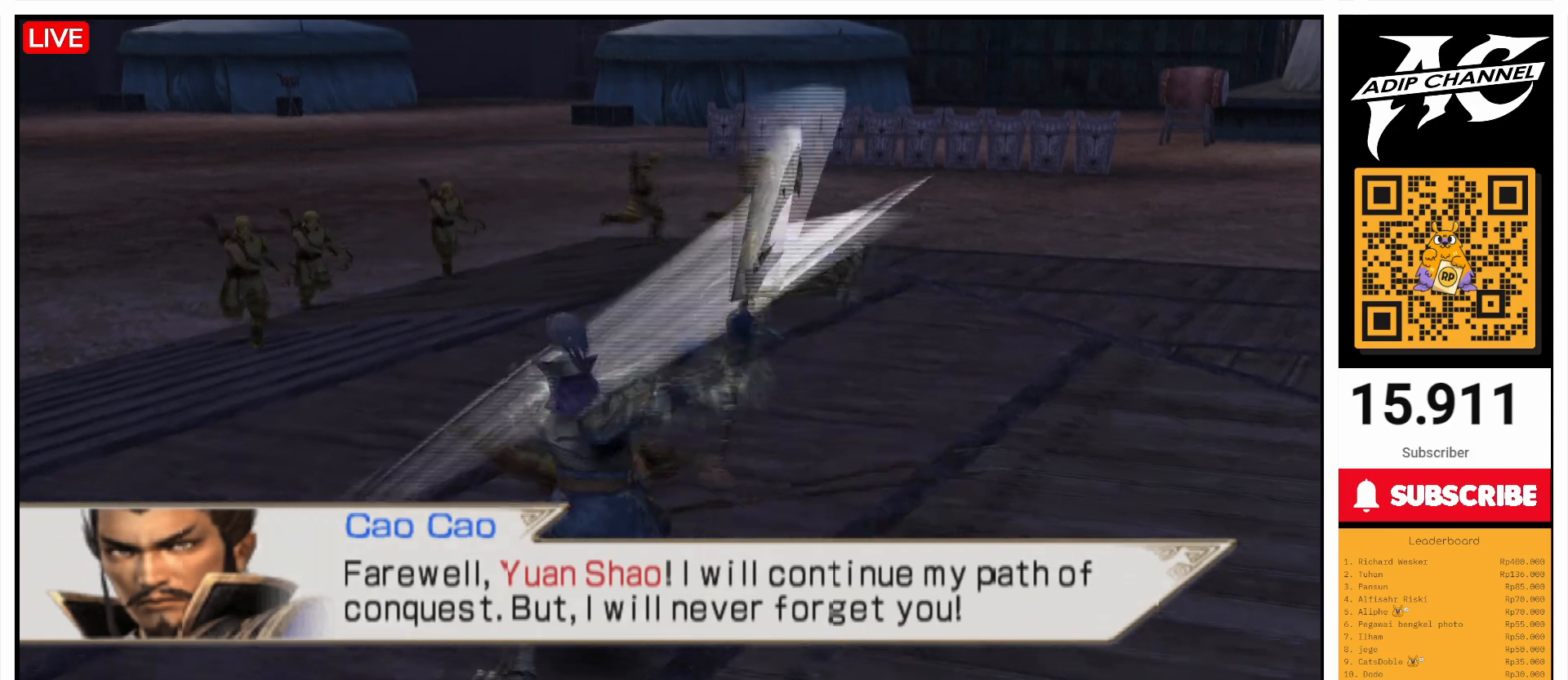
{"buttons": [], "left_stick": "up", "right_stick": "center", "events": [[100, "SQUARE", "down"], [200, "SQUARE", "up"], [367, "SQUARE", "down"], [467, "SQUARE", "up"]]}
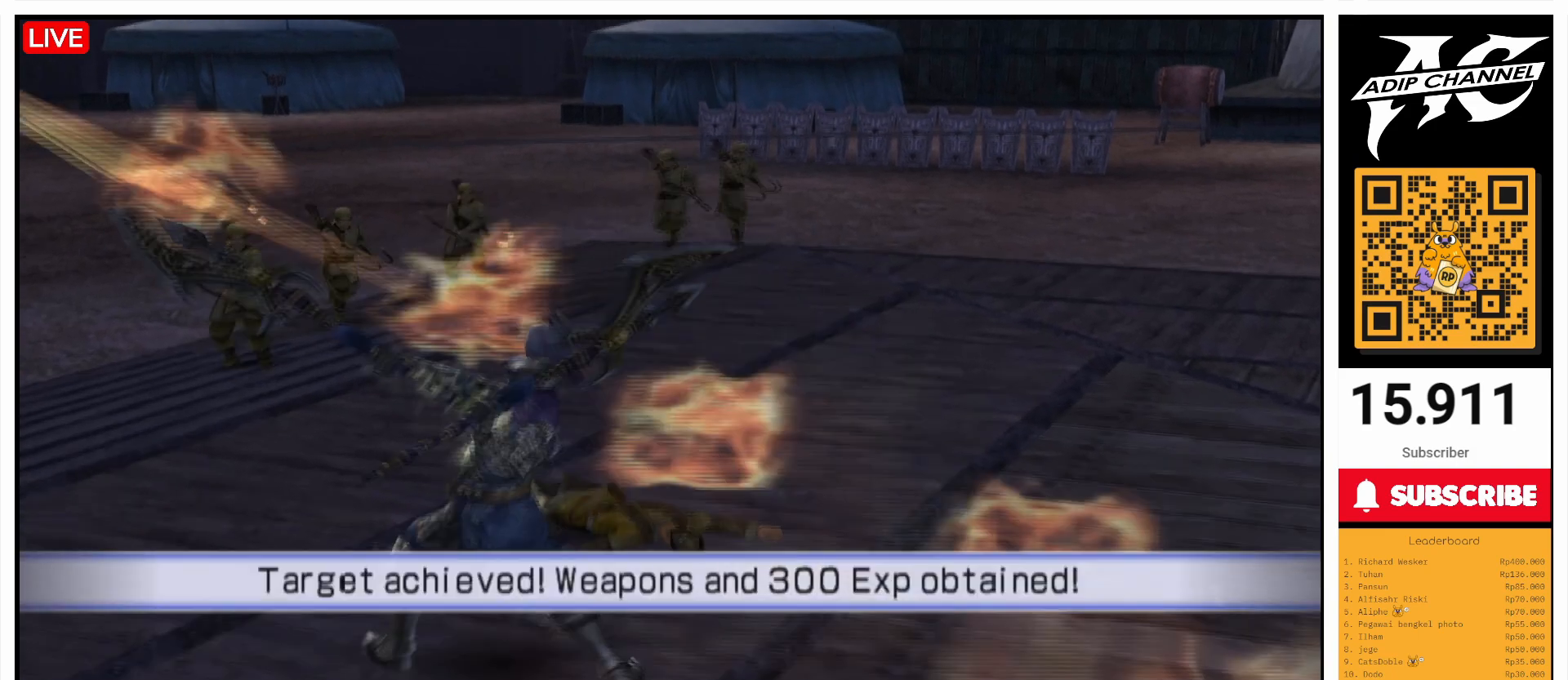
{"buttons": [], "left_stick": "center", "right_stick": "center", "events": [[100, "SQUARE", "down"], [167, "SQUARE", "up"], [267, "left_stick", "center"]]}